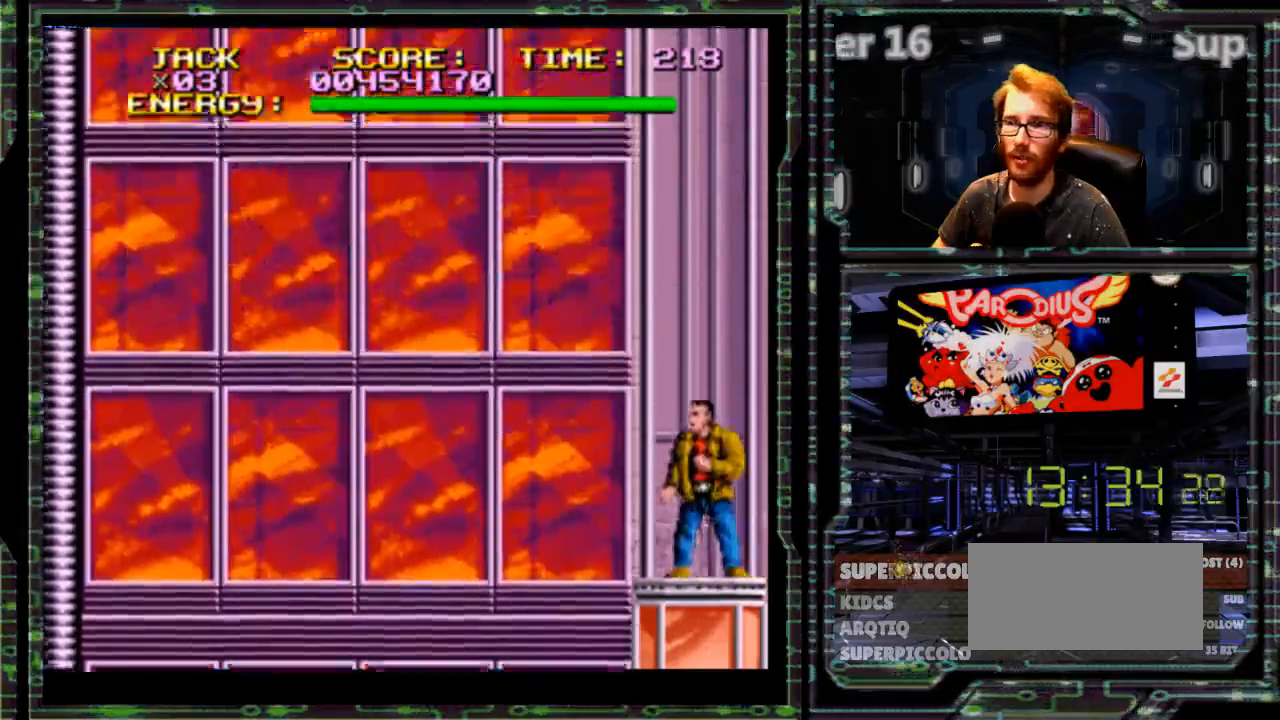
Gameplay with a controller (Nintendo layout); each line is a JSON object with the inputs held at the frame after it. "events" lists button and stick changes between this image and that frame as [ms after this image, input, new state], when the widget could be followed in between. Not read: L3 R3.
{"buttons": [], "events": []}
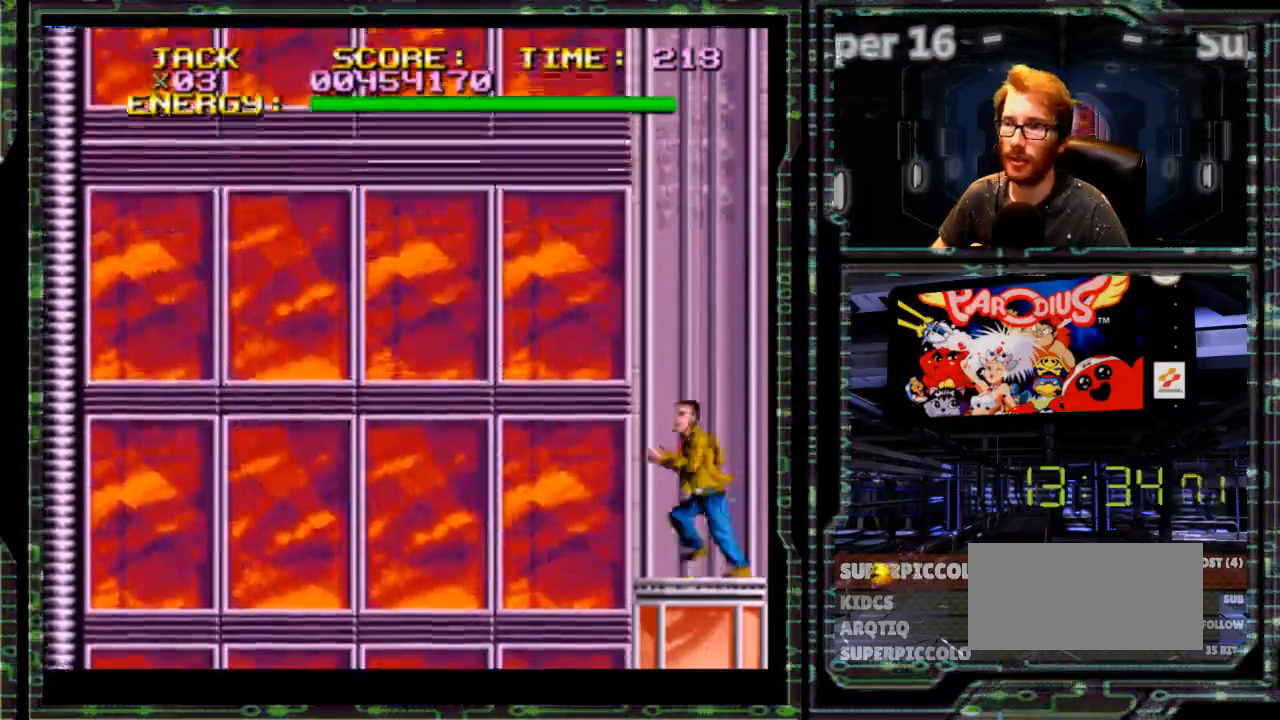
{"buttons": [], "events": []}
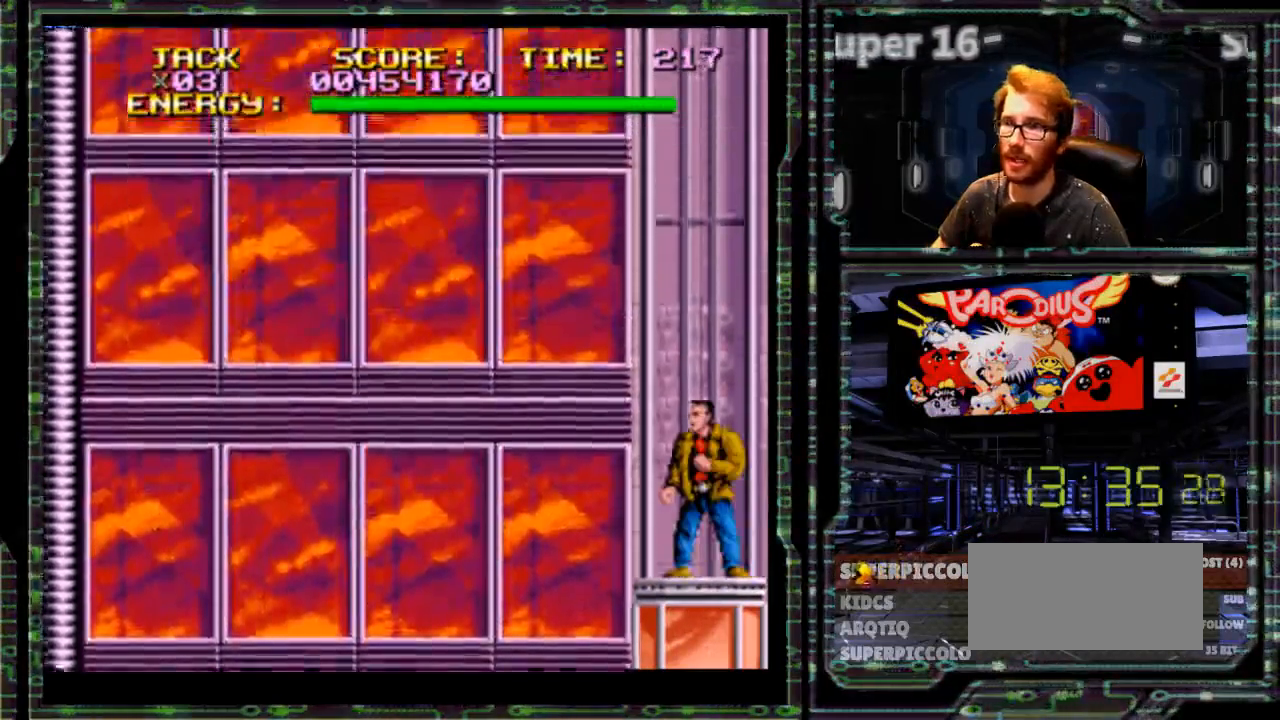
{"buttons": [], "events": []}
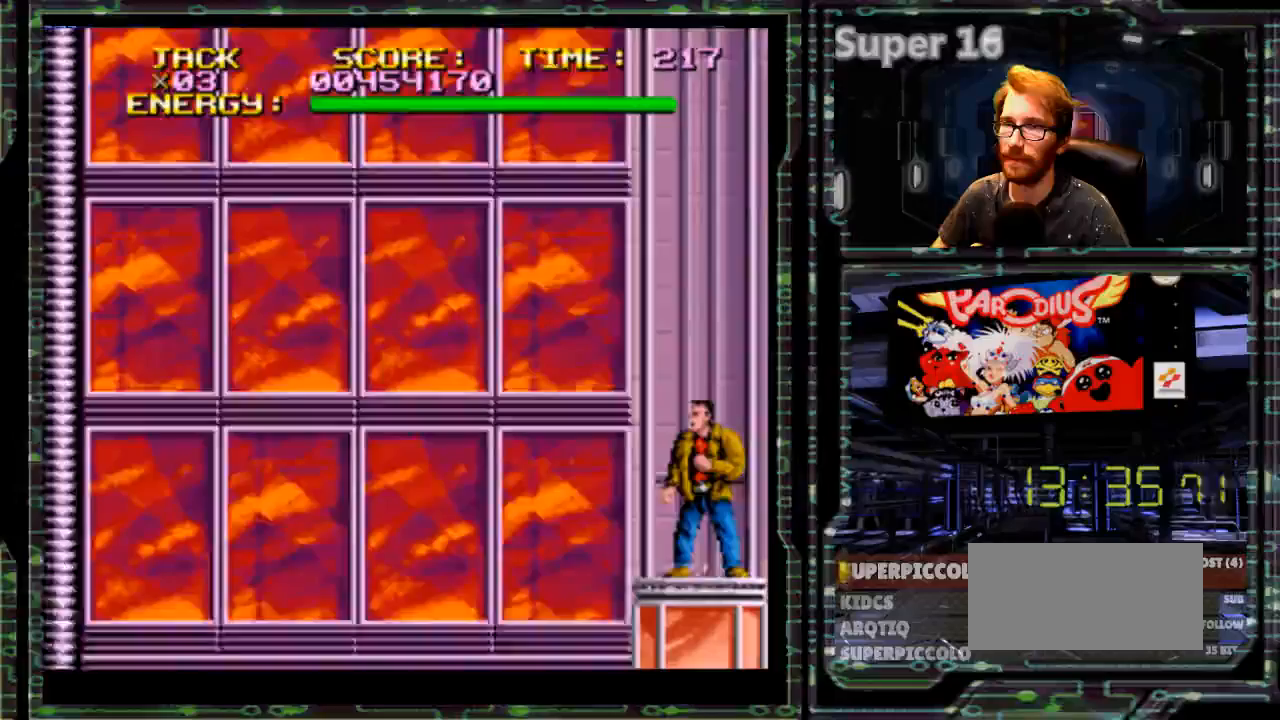
{"buttons": [], "events": []}
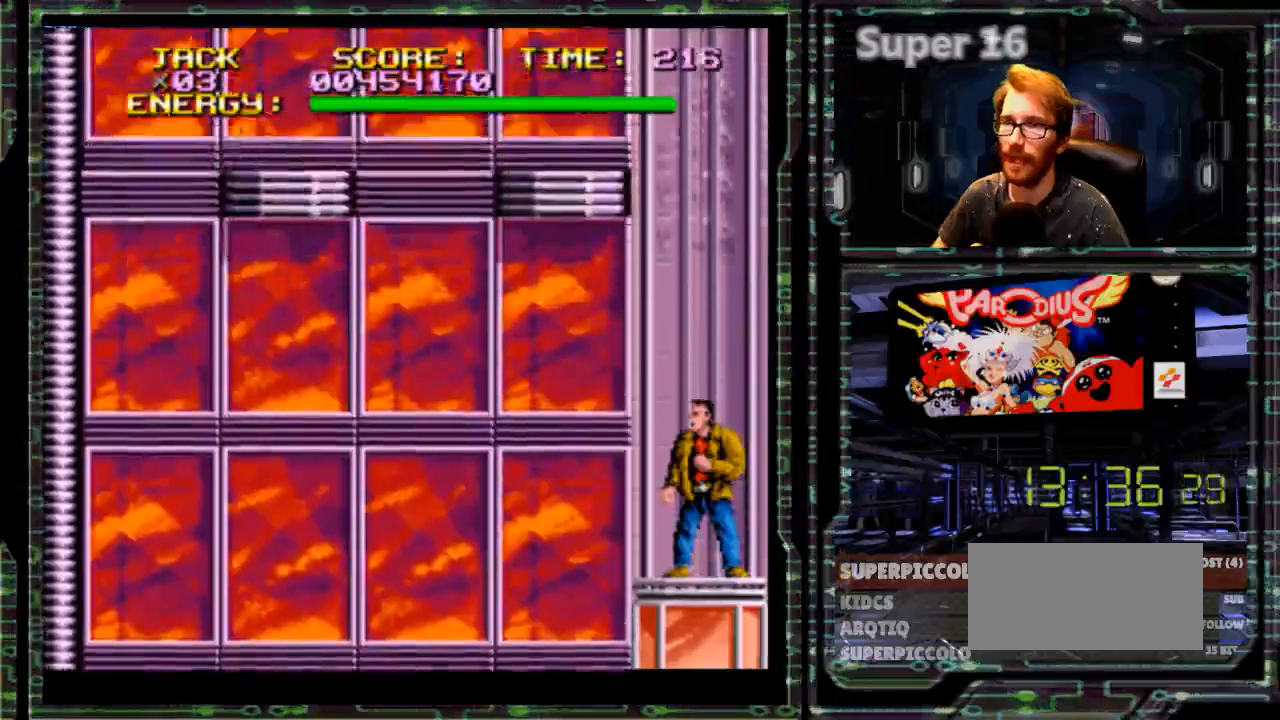
{"buttons": [], "events": []}
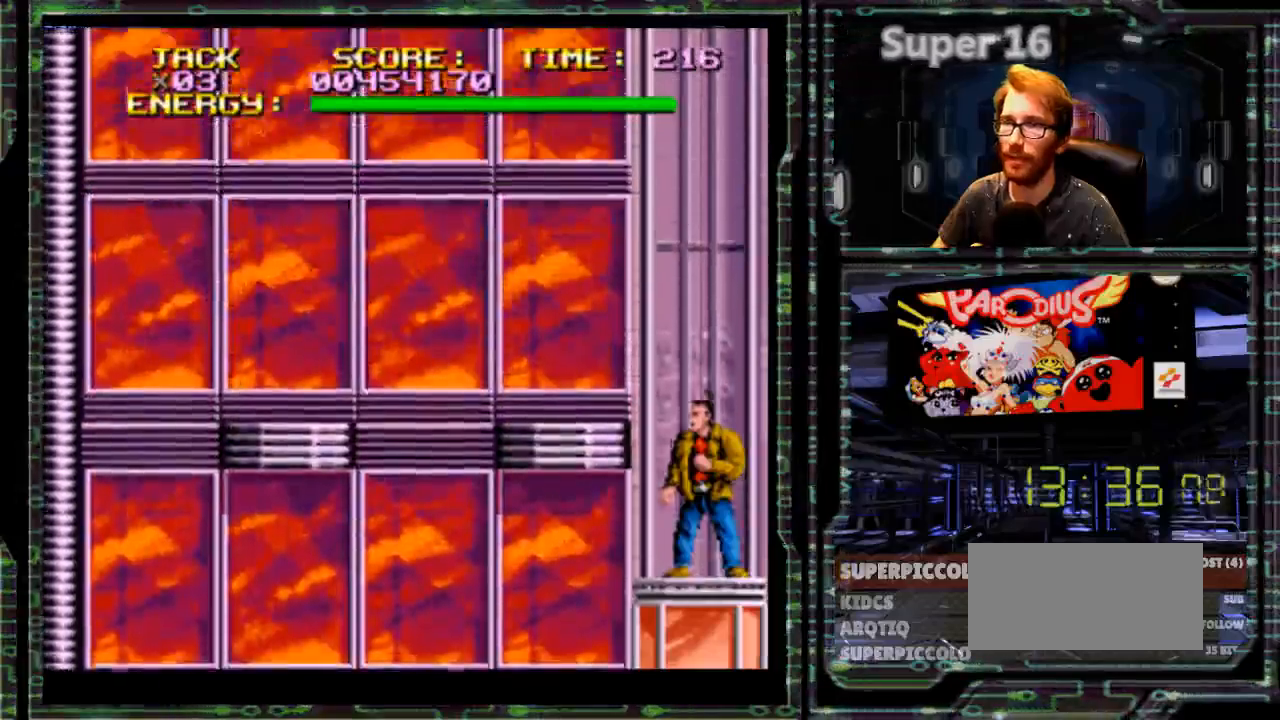
{"buttons": [], "events": []}
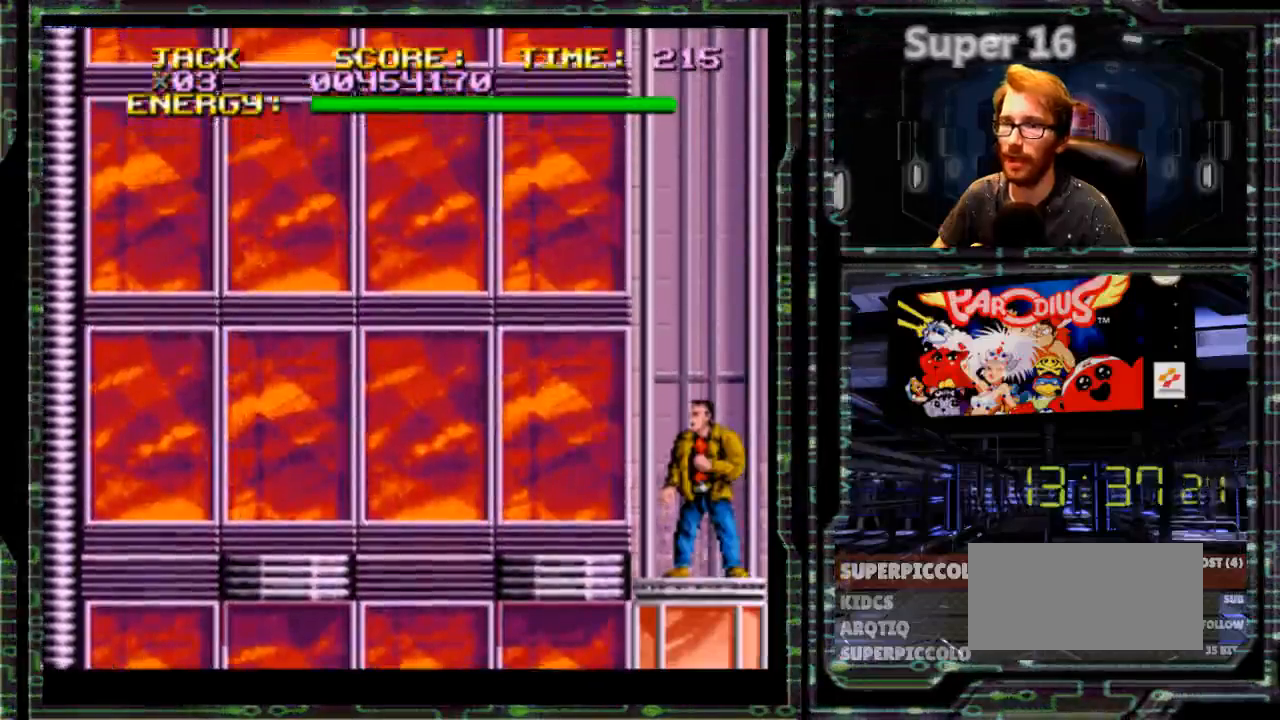
{"buttons": ["DPAD_LEFT"]}
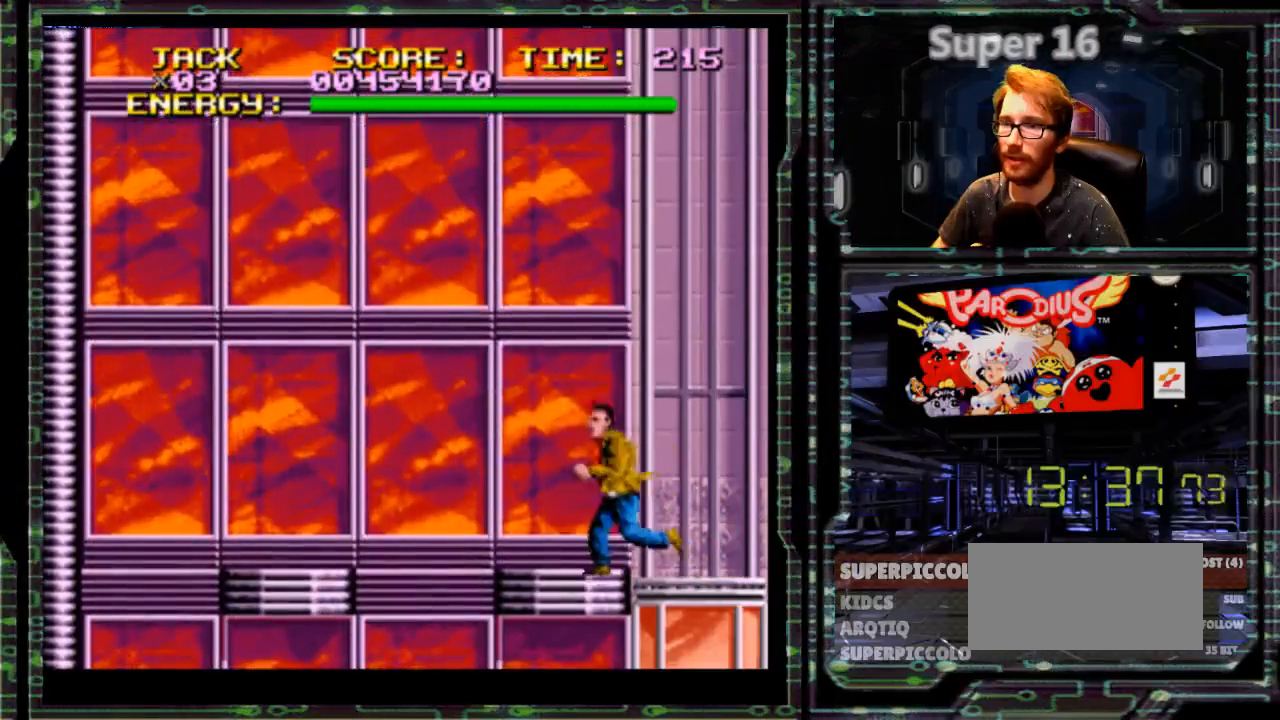
{"buttons": [], "events": [[50, "DPAD_LEFT", "up"]]}
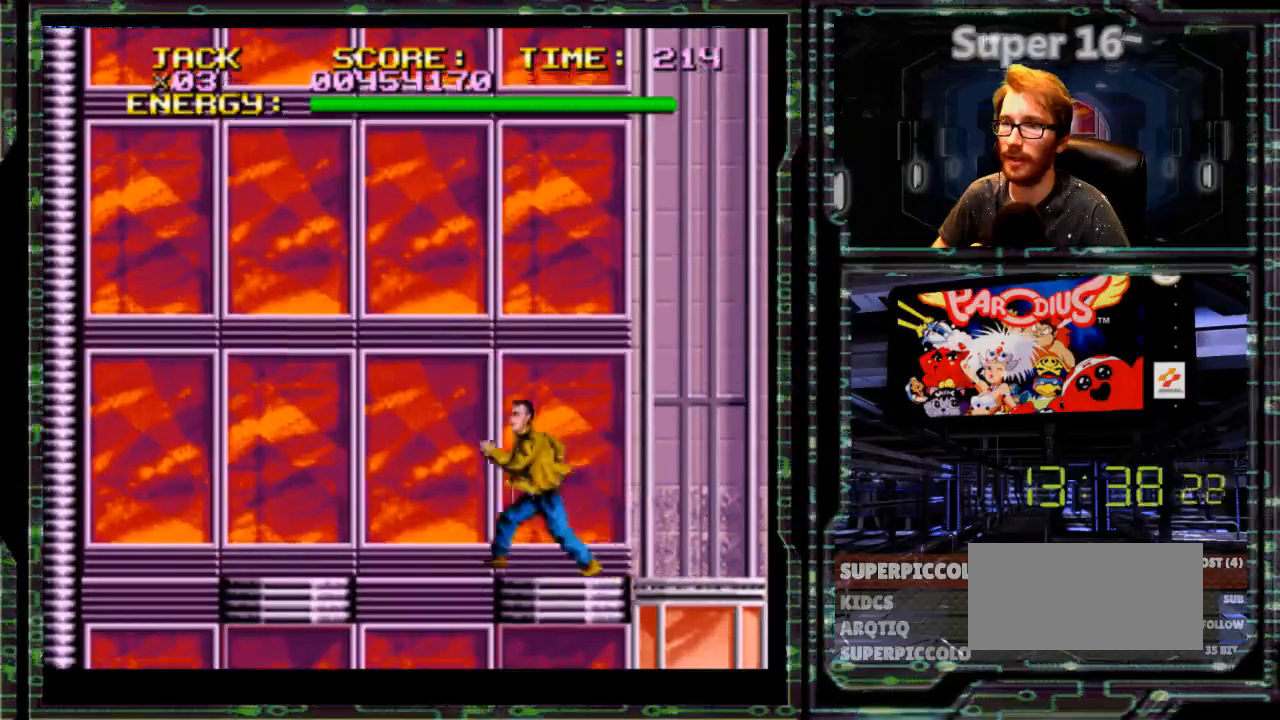
{"buttons": [], "events": [[67, "B", "down"], [333, "B", "up"]]}
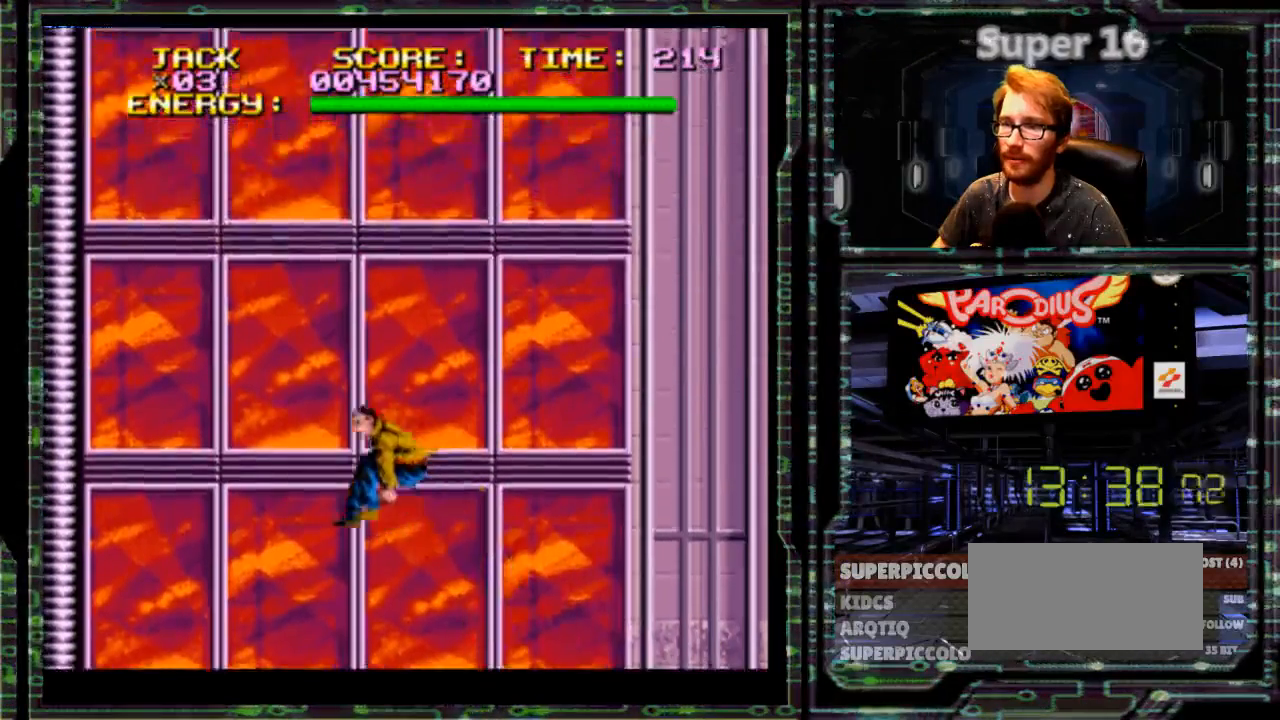
{"buttons": [], "events": []}
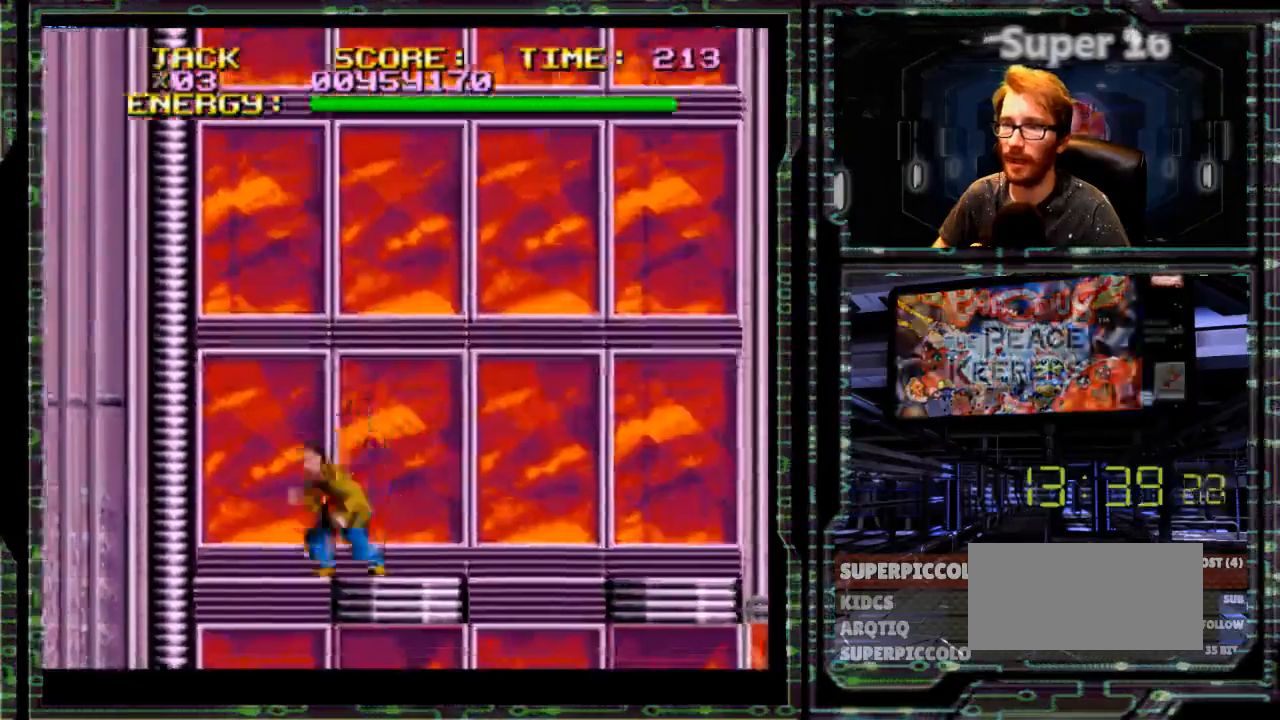
{"buttons": [], "events": []}
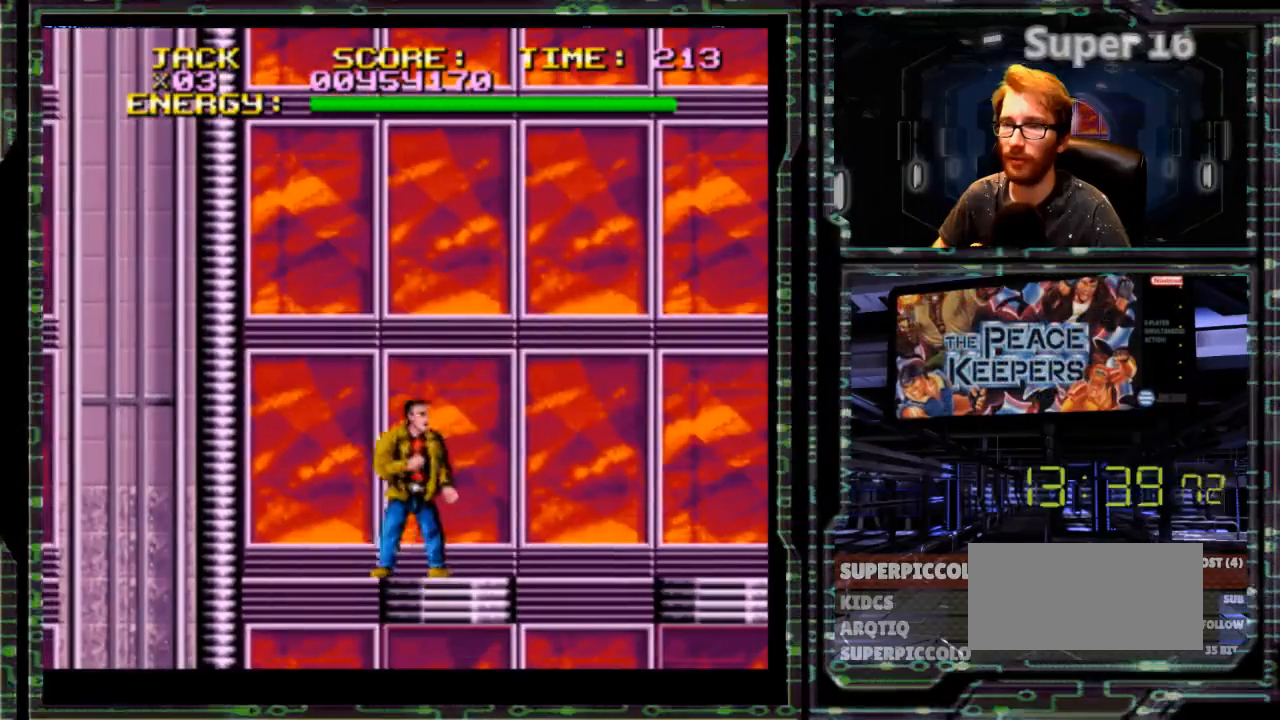
{"buttons": [], "events": []}
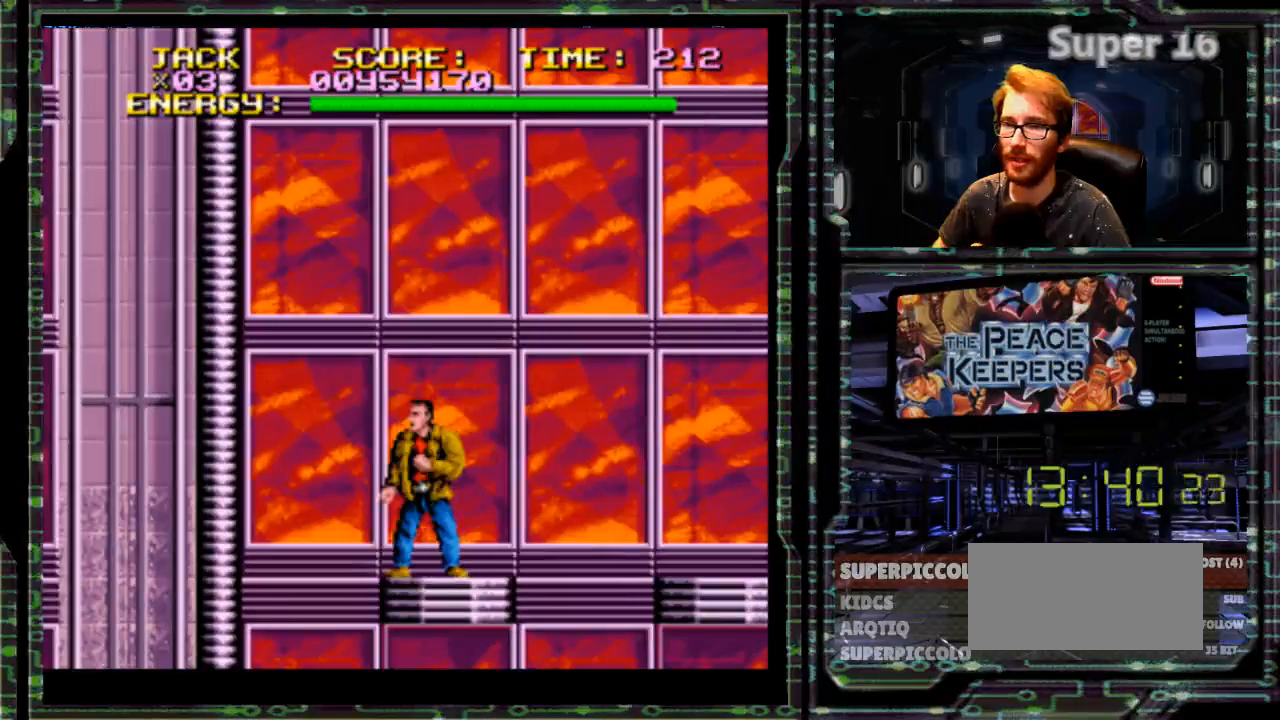
{"buttons": ["B", "DPAD_LEFT"], "events": [[350, "DPAD_LEFT", "down"], [417, "B", "down"]]}
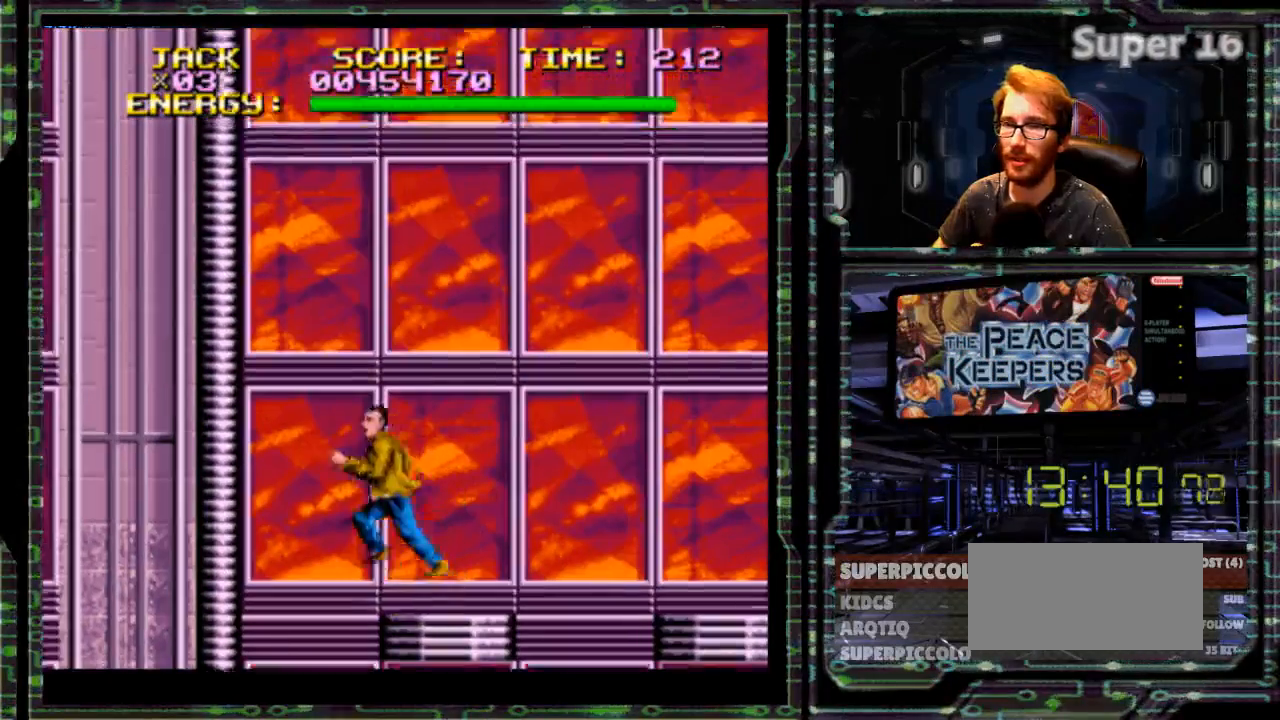
{"buttons": ["DPAD_LEFT"], "events": [[167, "B", "up"]]}
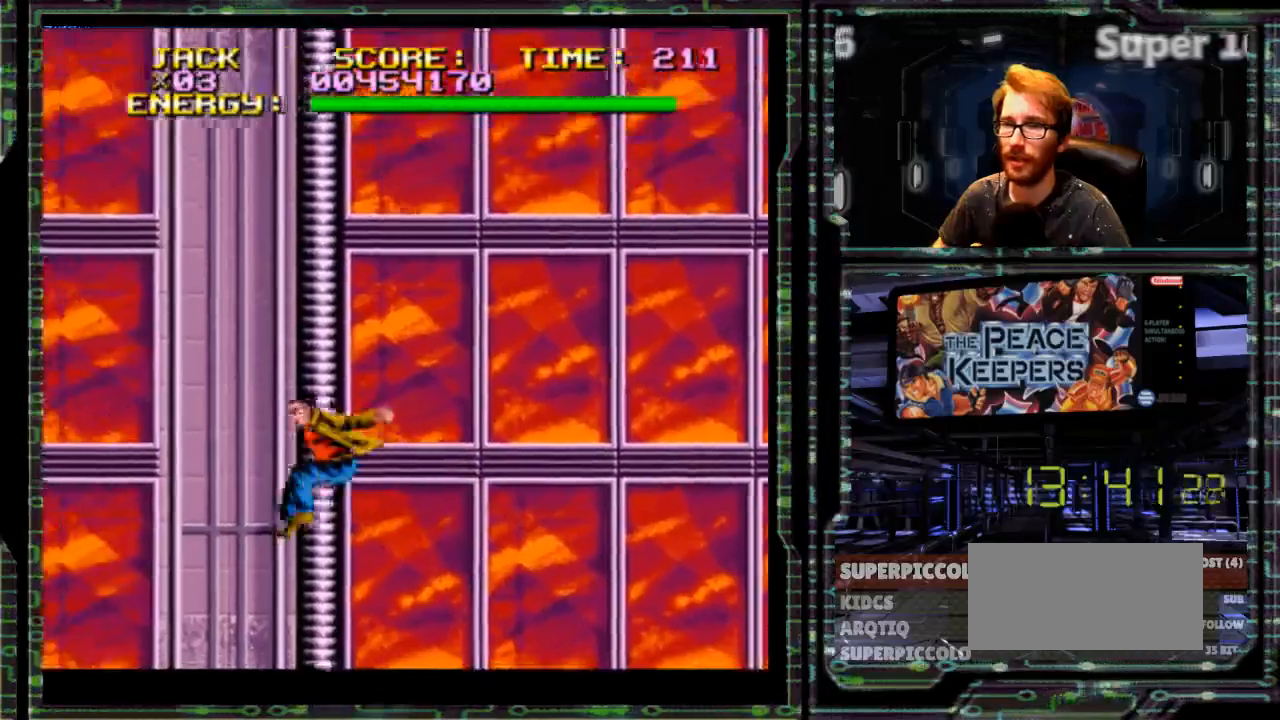
{"buttons": [], "events": [[50, "DPAD_LEFT", "up"]]}
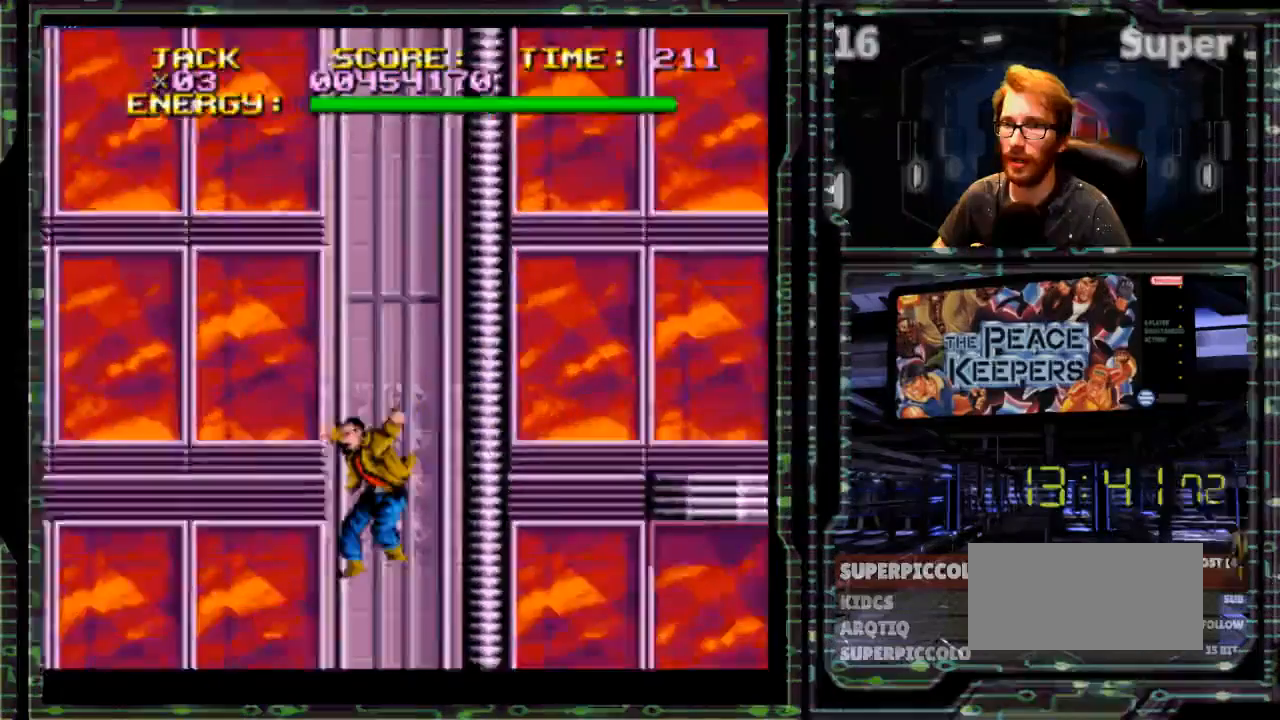
{"buttons": [], "events": []}
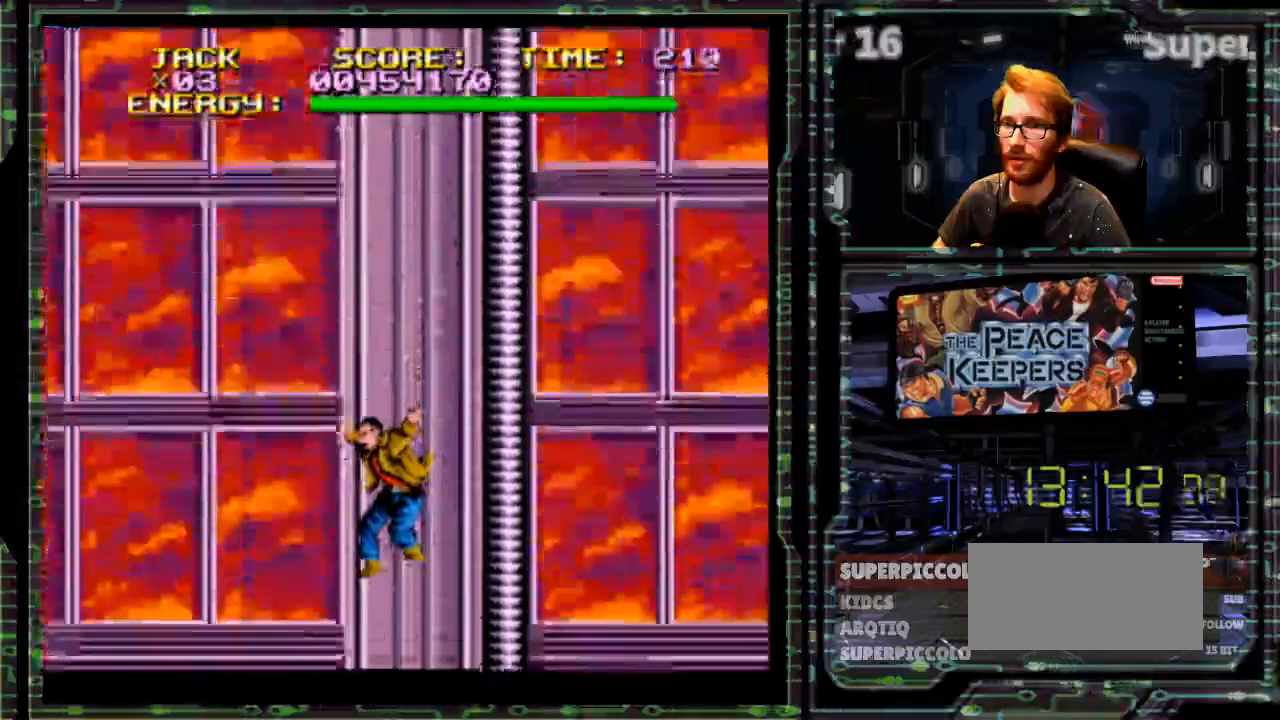
{"buttons": [], "events": []}
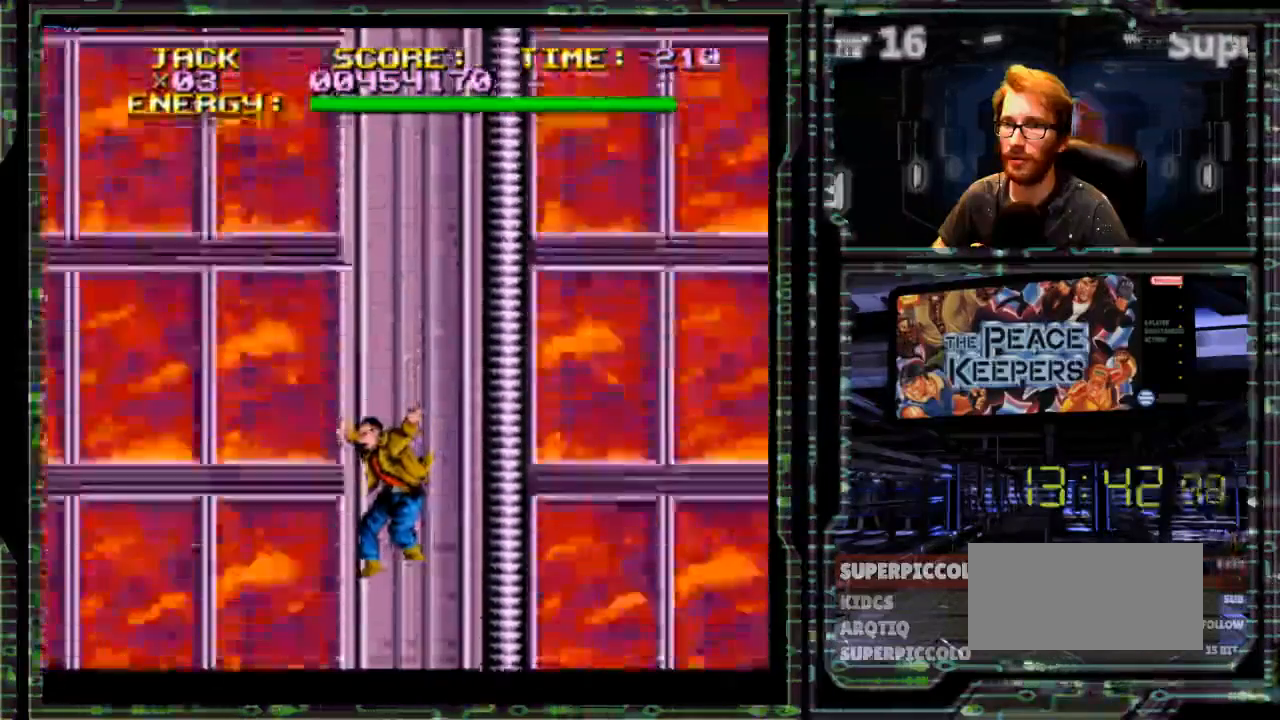
{"buttons": [], "events": []}
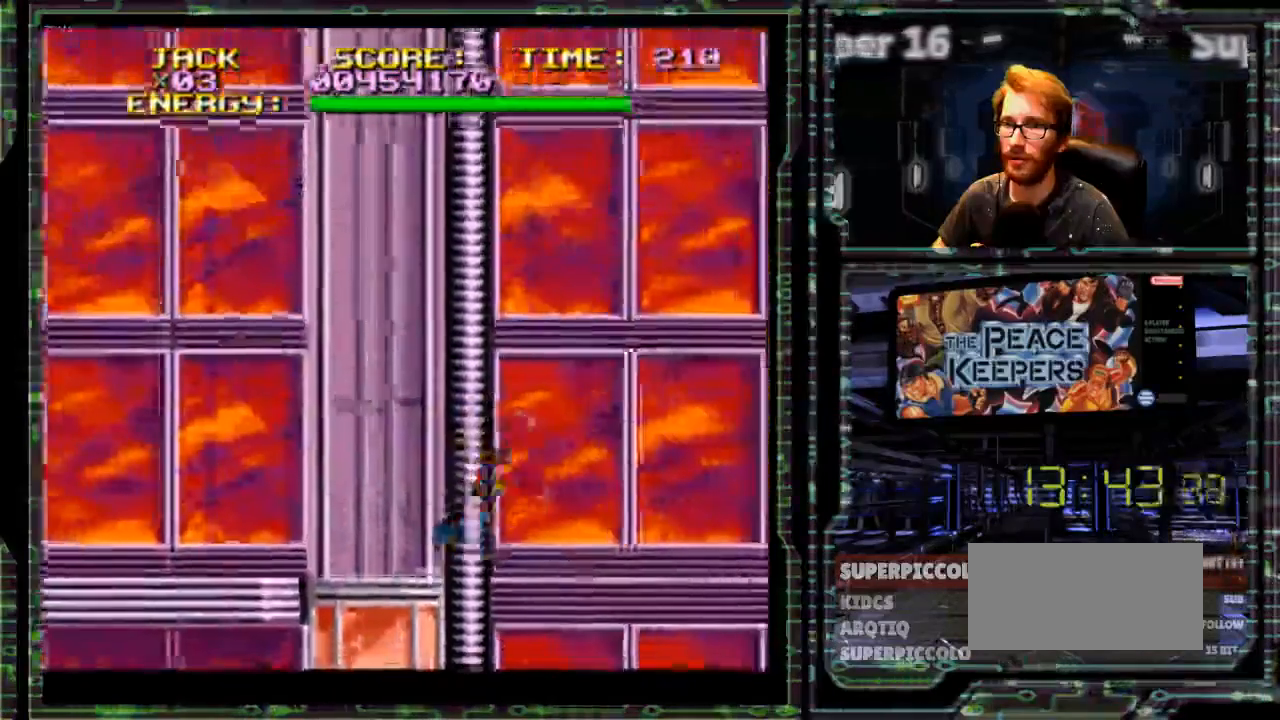
{"buttons": [], "events": []}
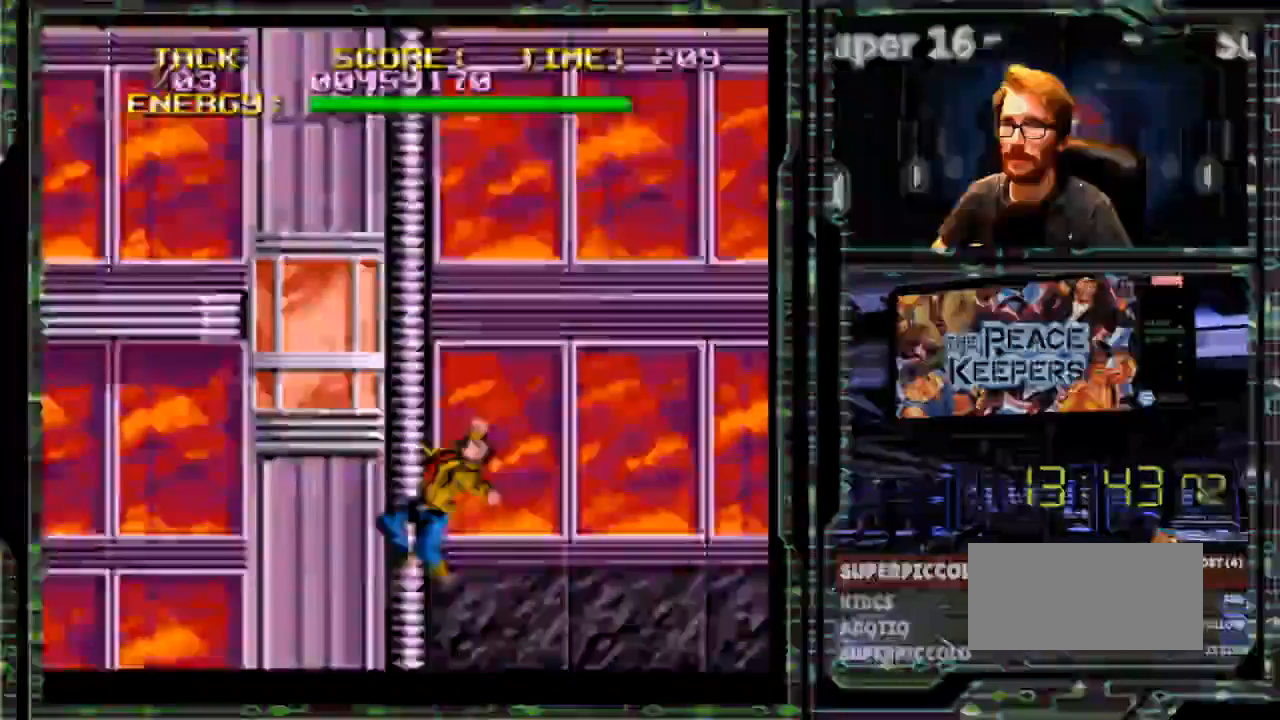
{"buttons": ["R1"]}
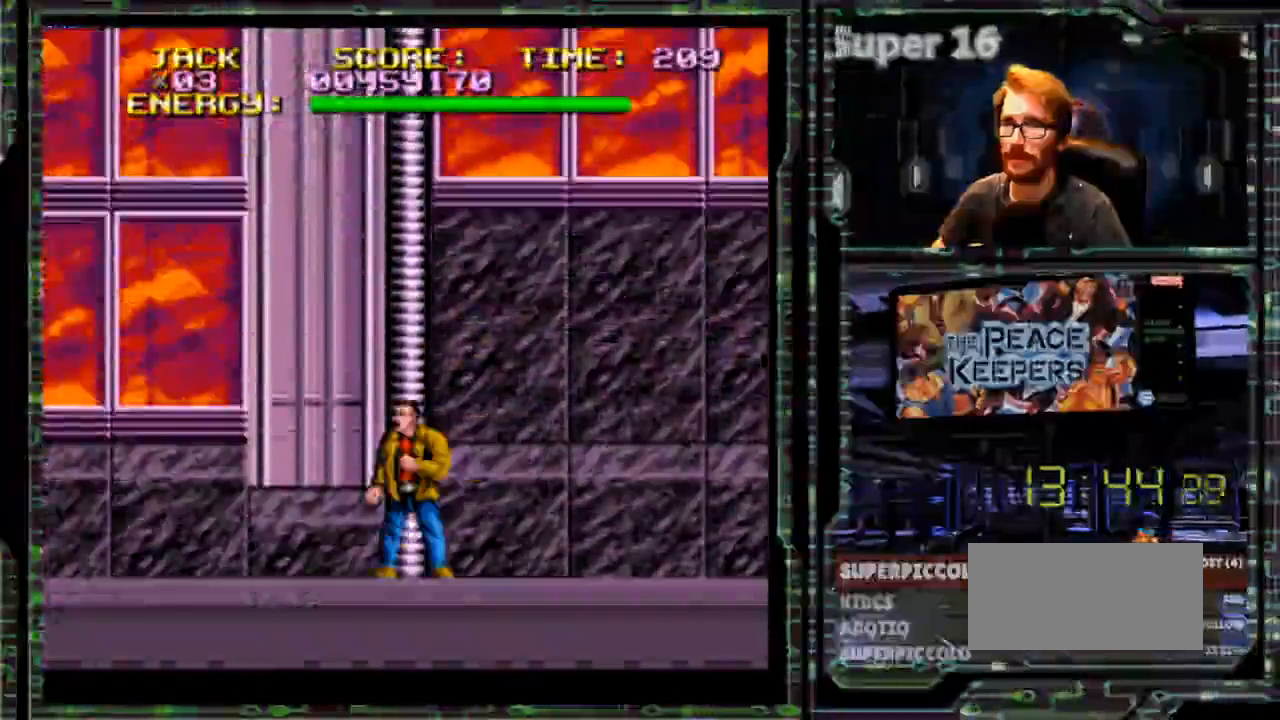
{"buttons": []}
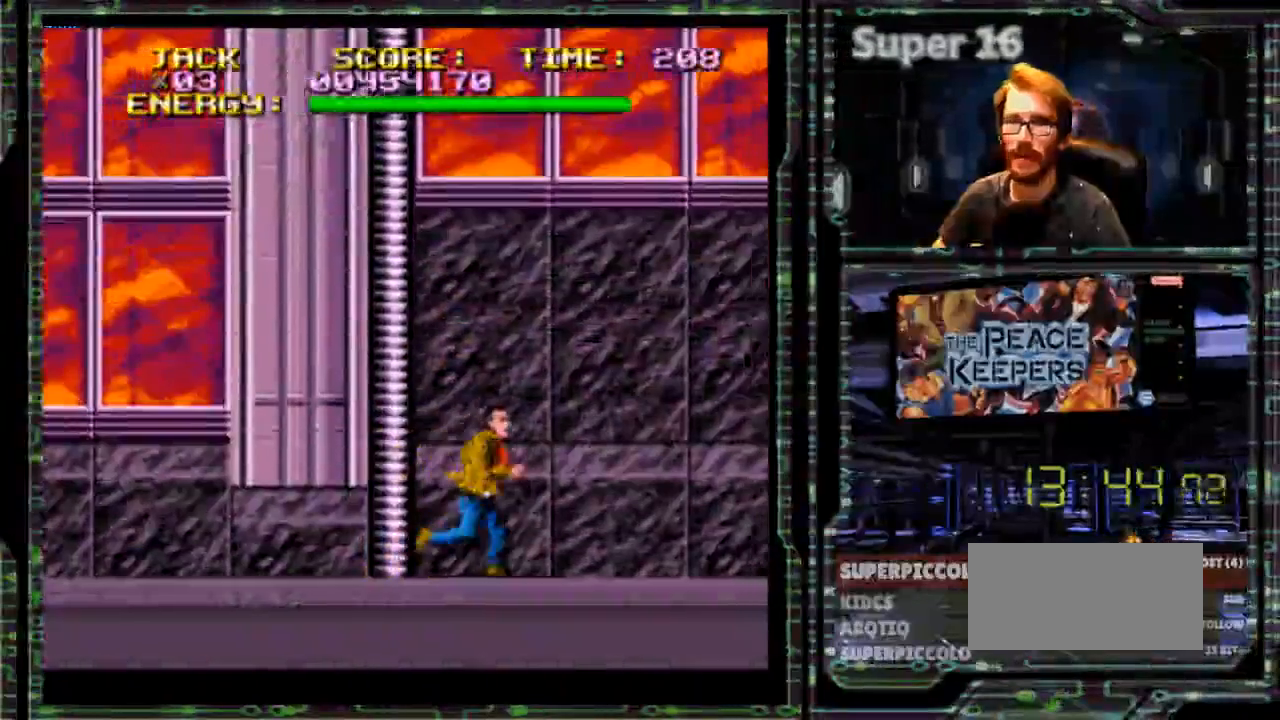
{"buttons": [], "events": []}
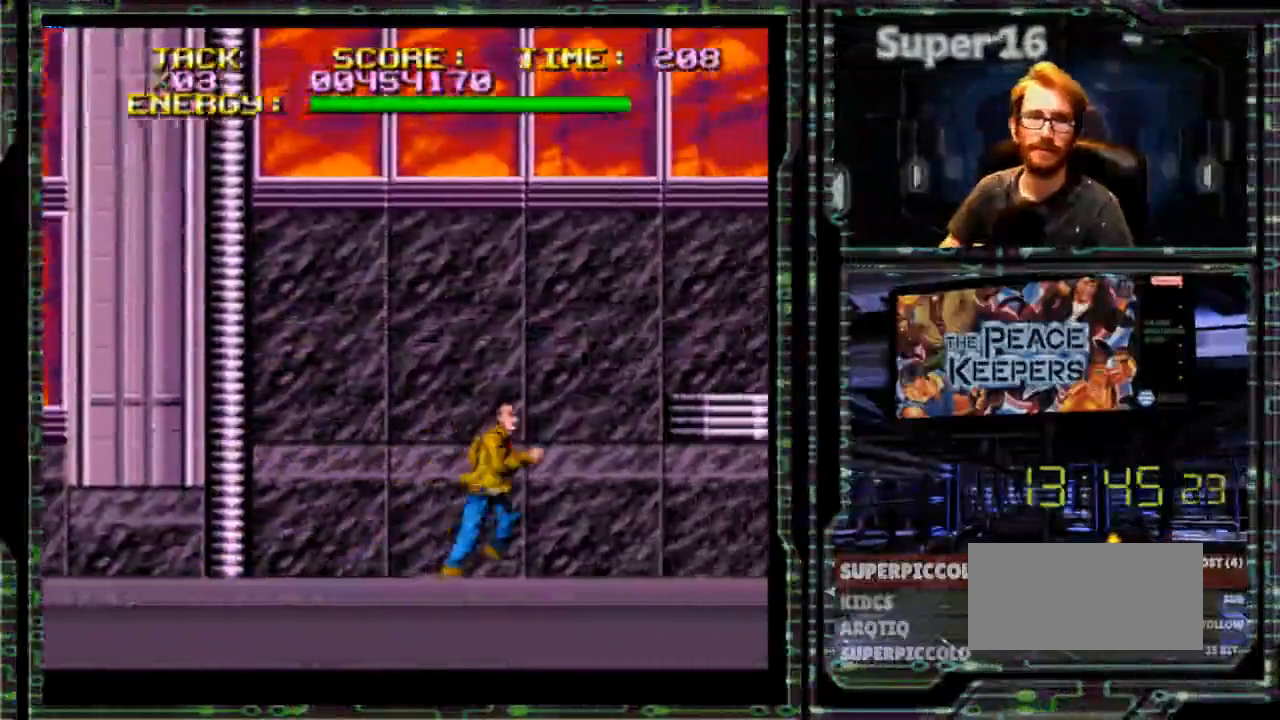
{"buttons": ["DPAD_RIGHT"], "events": [[500, "DPAD_RIGHT", "down"]]}
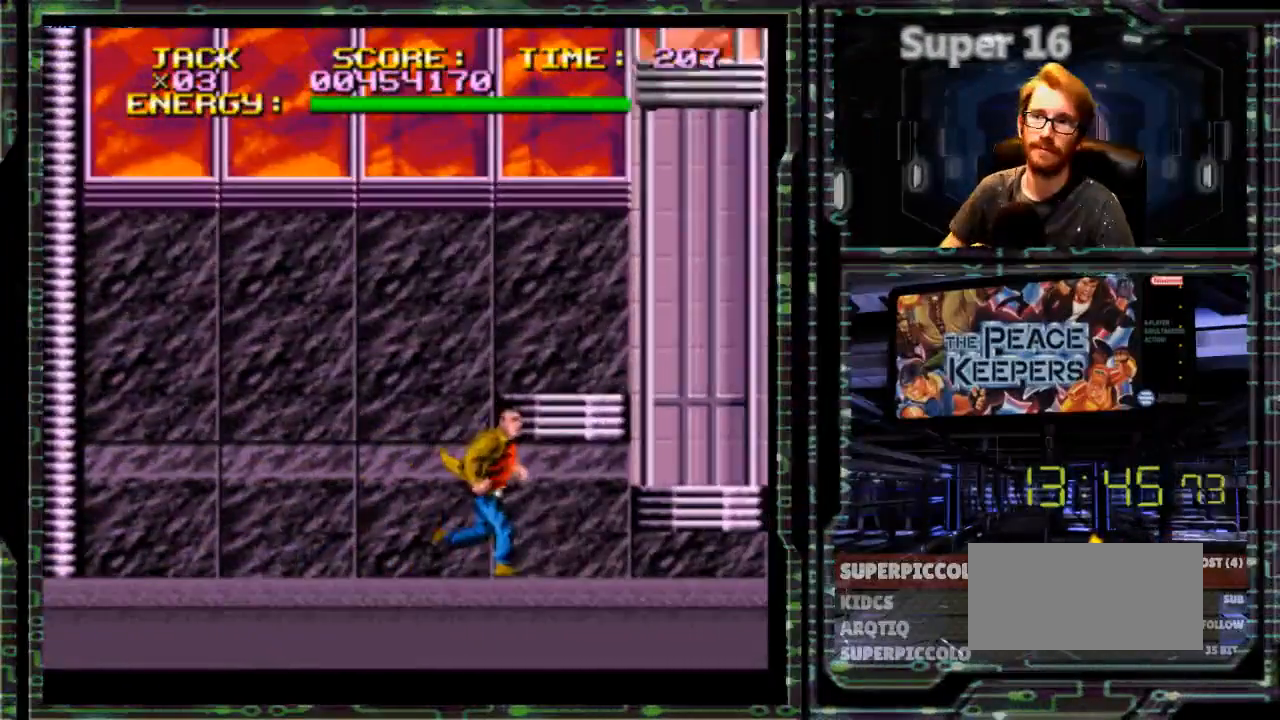
{"buttons": ["B", "DPAD_UP"], "events": [[200, "DPAD_RIGHT", "up"], [267, "B", "down"], [300, "DPAD_UP", "down"]]}
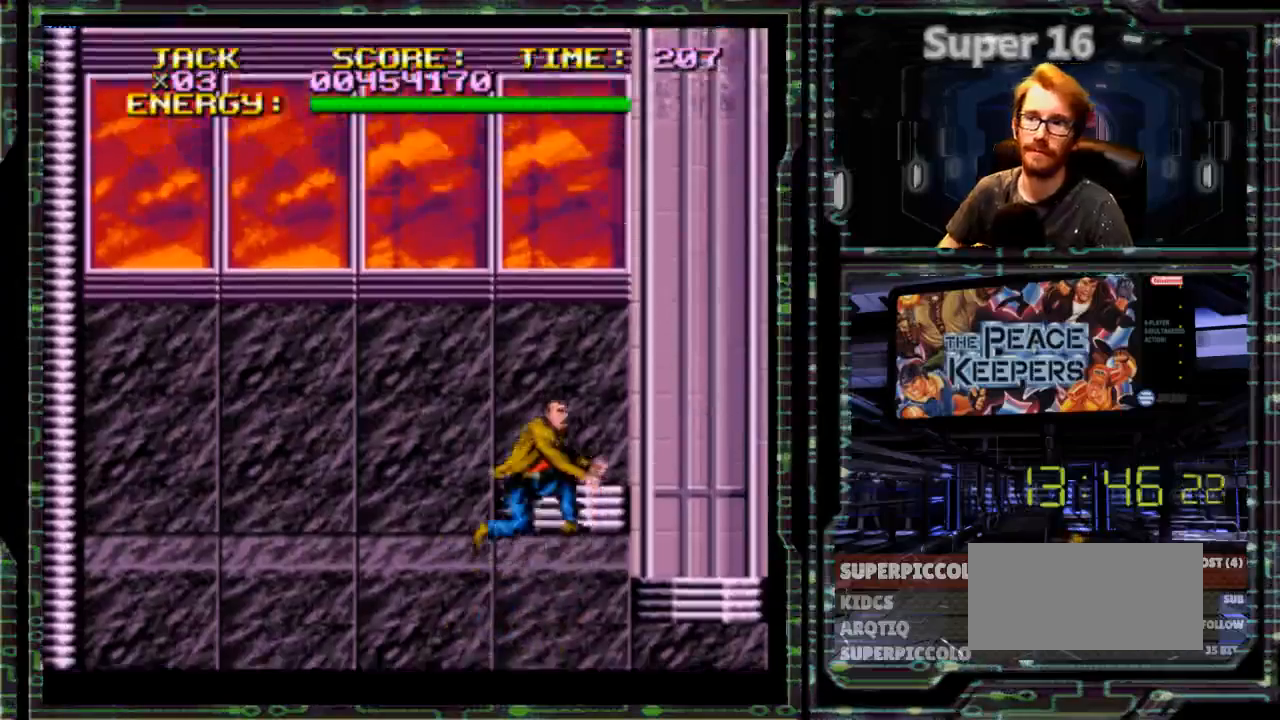
{"buttons": ["DPAD_RIGHT"], "events": [[383, "B", "up"], [383, "DPAD_UP", "up"], [450, "DPAD_RIGHT", "down"]]}
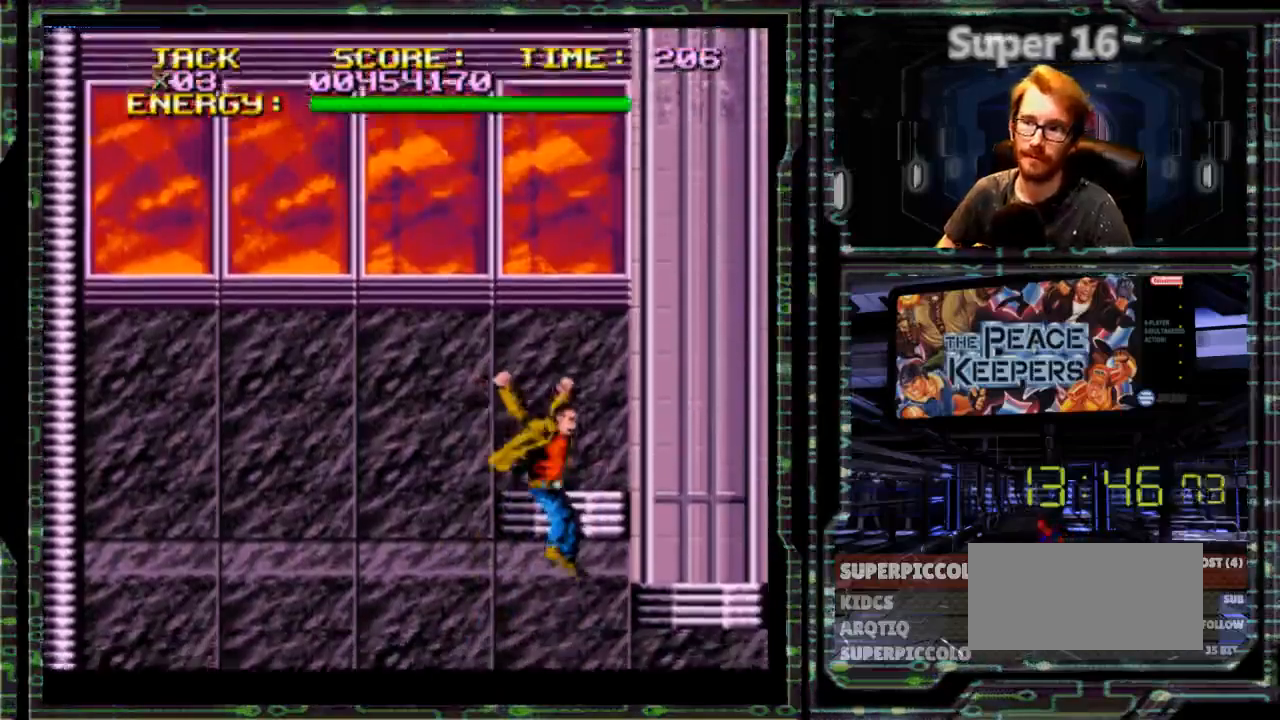
{"buttons": ["DPAD_RIGHT"], "events": [[333, "B", "down"], [467, "B", "up"]]}
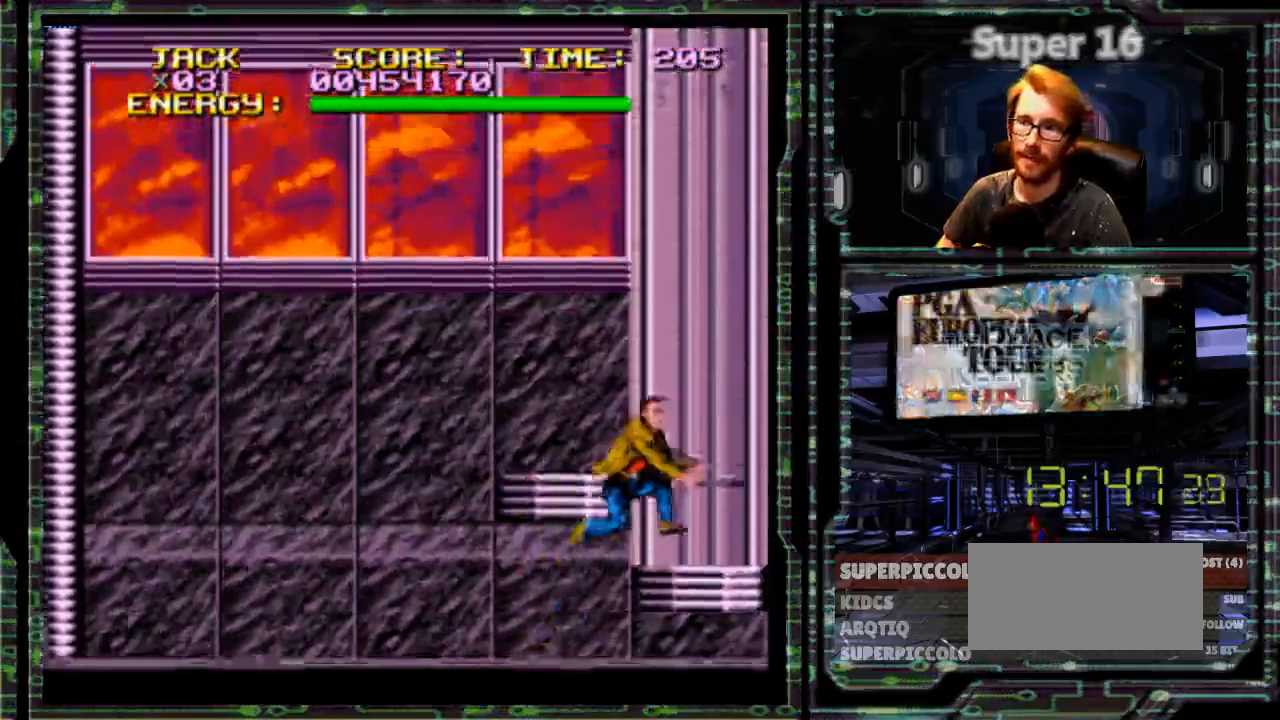
{"buttons": [], "events": [[150, "DPAD_RIGHT", "up"], [250, "L1", "down"], [333, "L1", "up"]]}
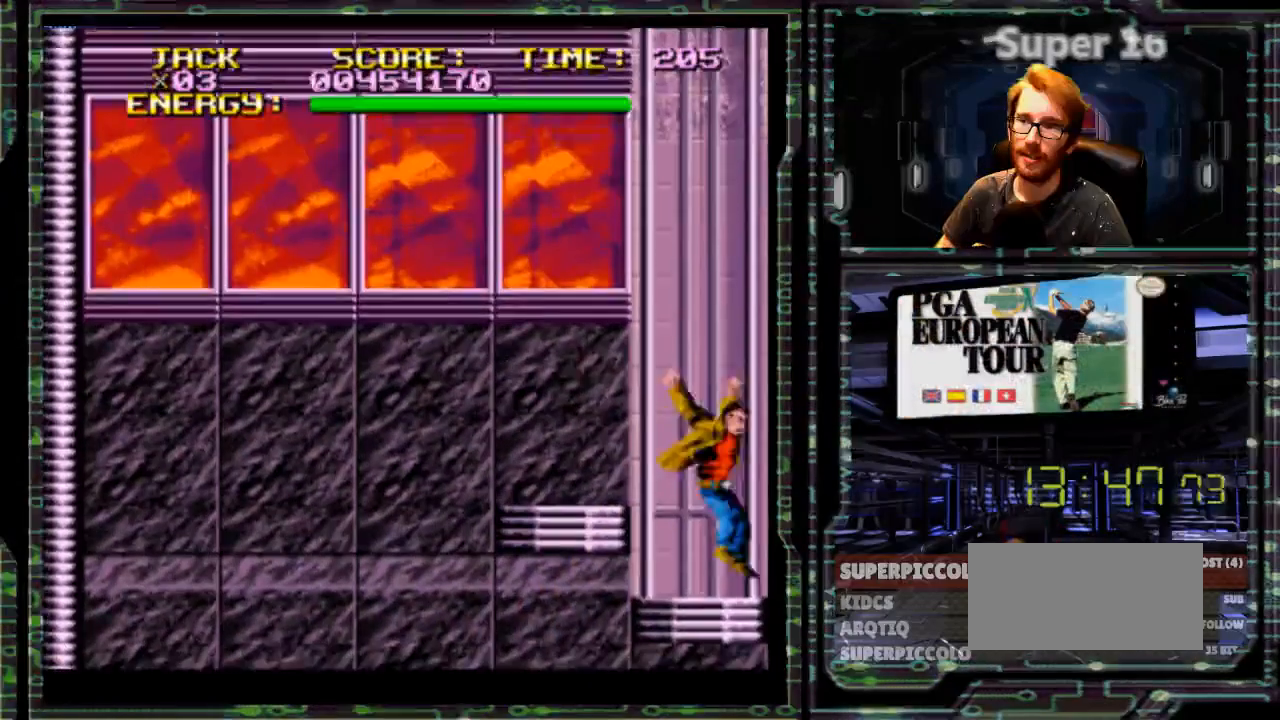
{"buttons": [], "events": [[217, "L1", "down"], [233, "B", "down"], [267, "L1", "up"], [400, "B", "up"]]}